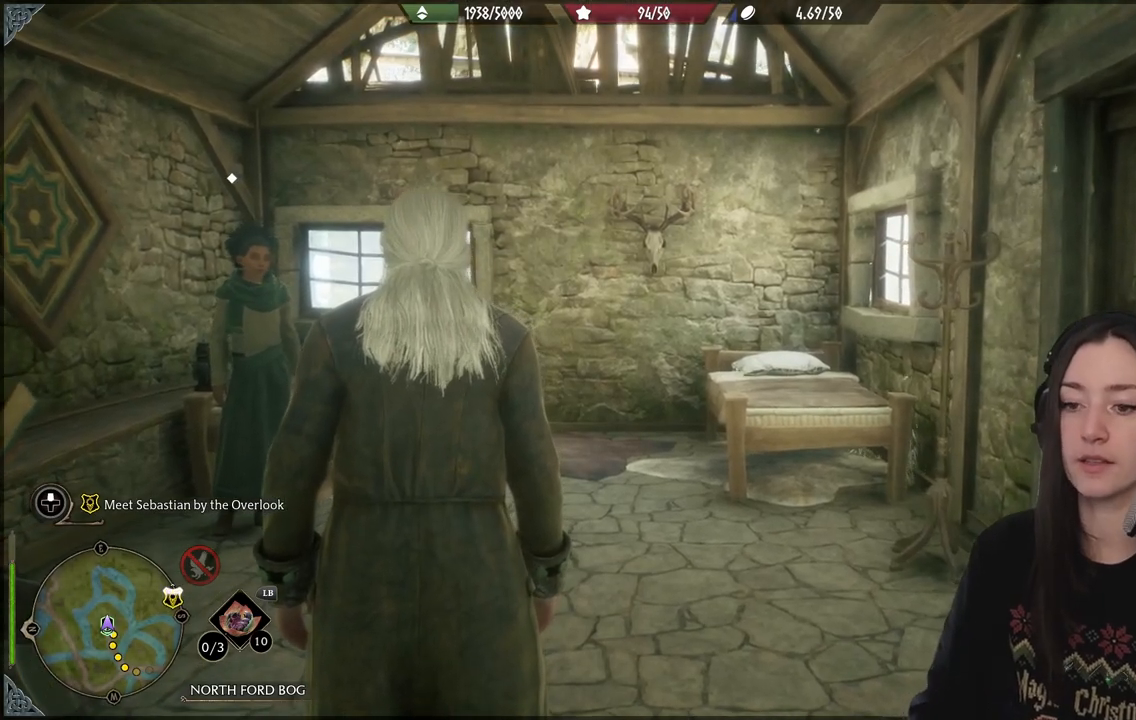
Gameplay with a controller (Xbox layout); each line is a JSON object with the inputs held at the frame after it. "events" lists button and stick changes between this image and that frame as [ms after this image, input, new state], when the widget could be followed in between. Not read: L3.
{"buttons": [], "left_stick": "center", "right_stick": "center", "events": [[83, "right_stick", "left"], [483, "right_stick", "center"]]}
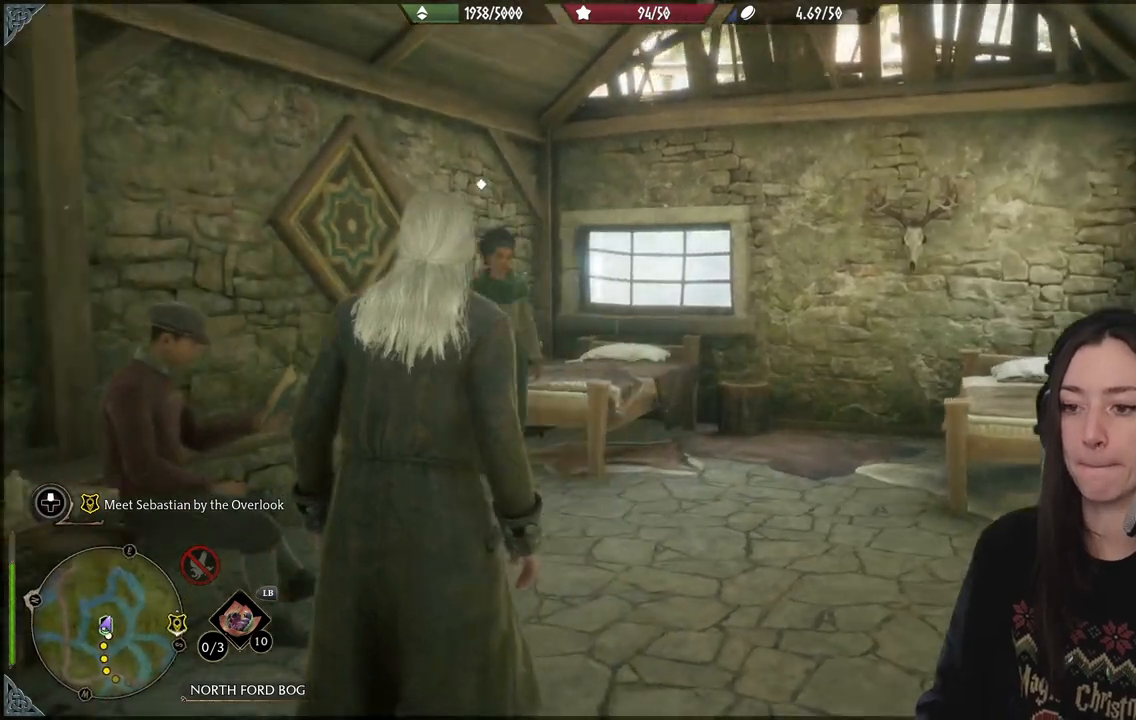
{"buttons": [], "left_stick": "center", "right_stick": "right", "events": [[200, "right_stick", "right"]]}
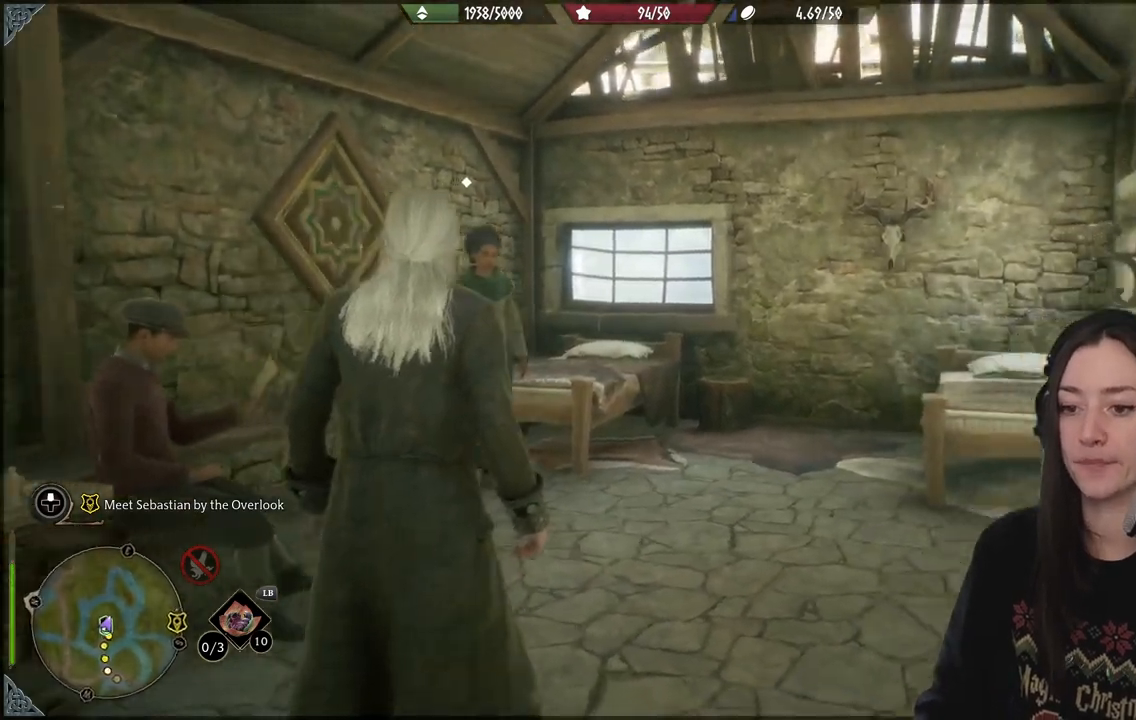
{"buttons": [], "left_stick": "up", "right_stick": "right", "events": [[33, "left_stick", "right"], [117, "left_stick", "up-right"], [333, "left_stick", "center"], [500, "left_stick", "up"]]}
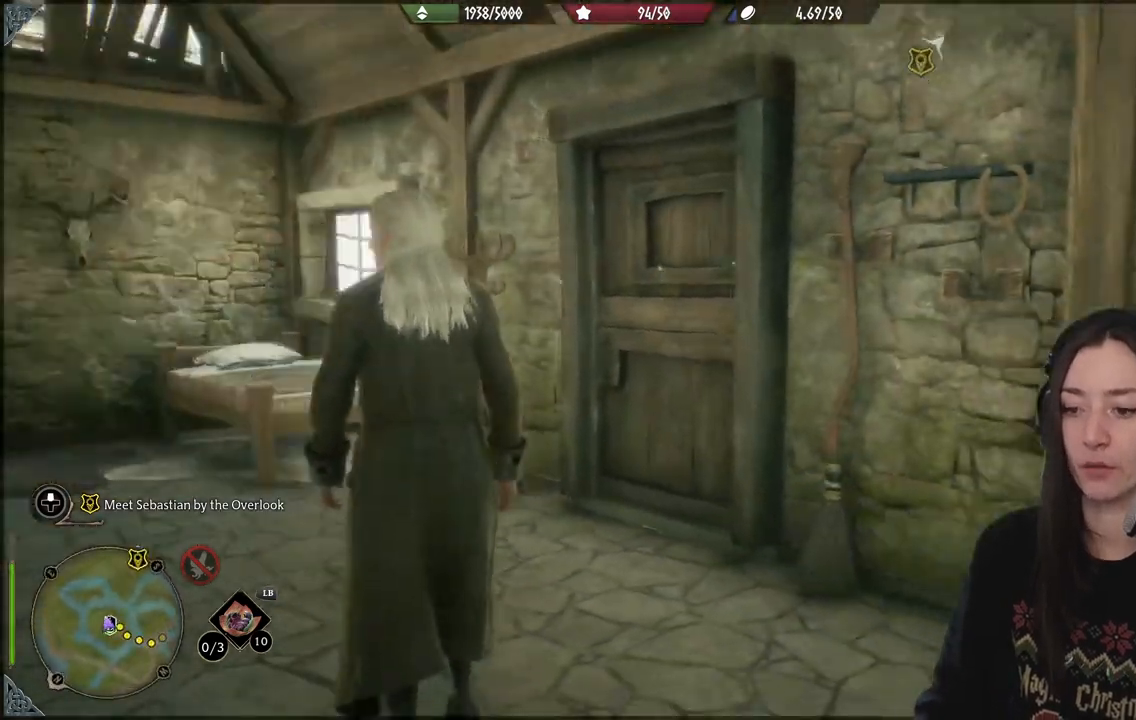
{"buttons": [], "left_stick": "up-left", "right_stick": "down-right", "events": [[233, "left_stick", "up-left"], [417, "right_stick", "down-right"]]}
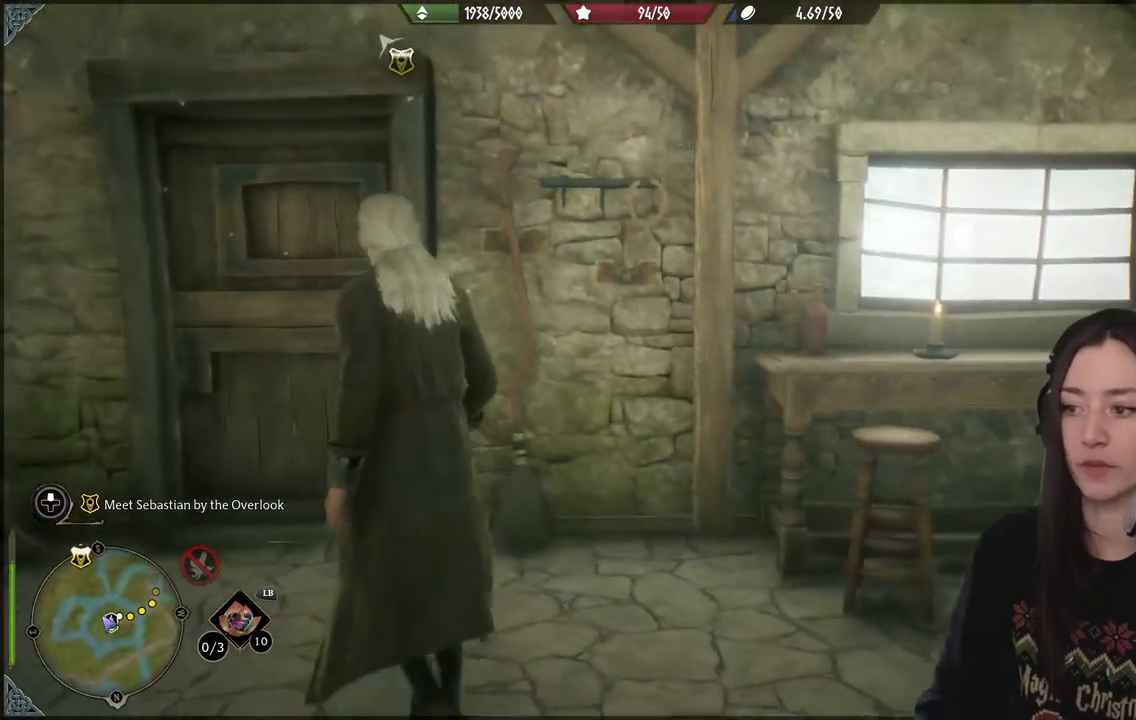
{"buttons": [], "left_stick": "center", "right_stick": "right", "events": [[150, "right_stick", "right"], [200, "left_stick", "down-left"], [283, "left_stick", "down"], [417, "left_stick", "center"]]}
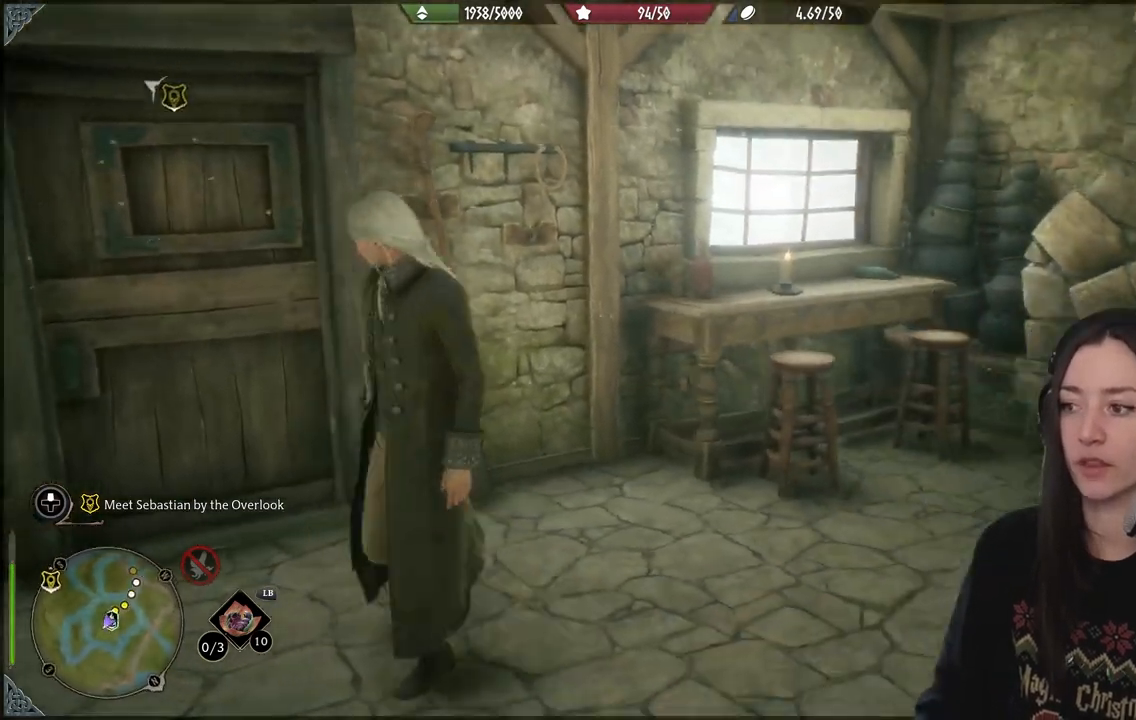
{"buttons": [], "left_stick": "left", "right_stick": "down-left", "events": [[200, "right_stick", "center"], [267, "left_stick", "left"], [417, "right_stick", "down-left"]]}
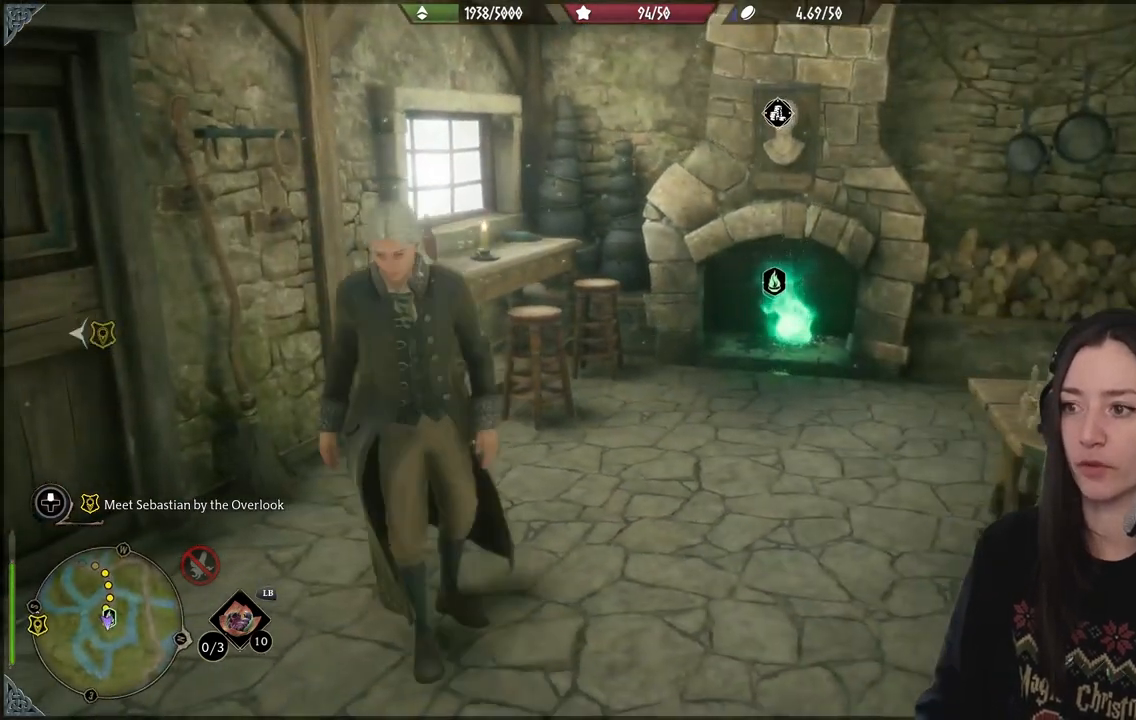
{"buttons": [], "left_stick": "up-left", "right_stick": "left", "events": [[217, "right_stick", "left"], [450, "left_stick", "up-left"]]}
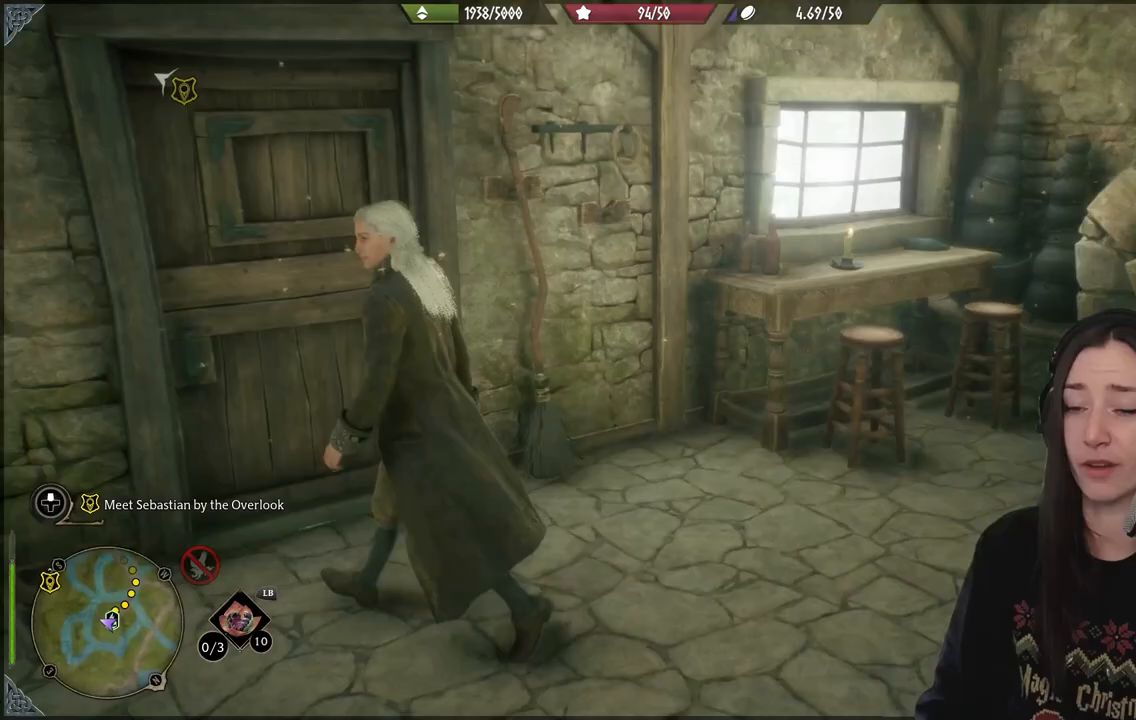
{"buttons": [], "left_stick": "up", "right_stick": "down-left", "events": [[167, "right_stick", "center"], [267, "left_stick", "up"], [400, "right_stick", "down-left"]]}
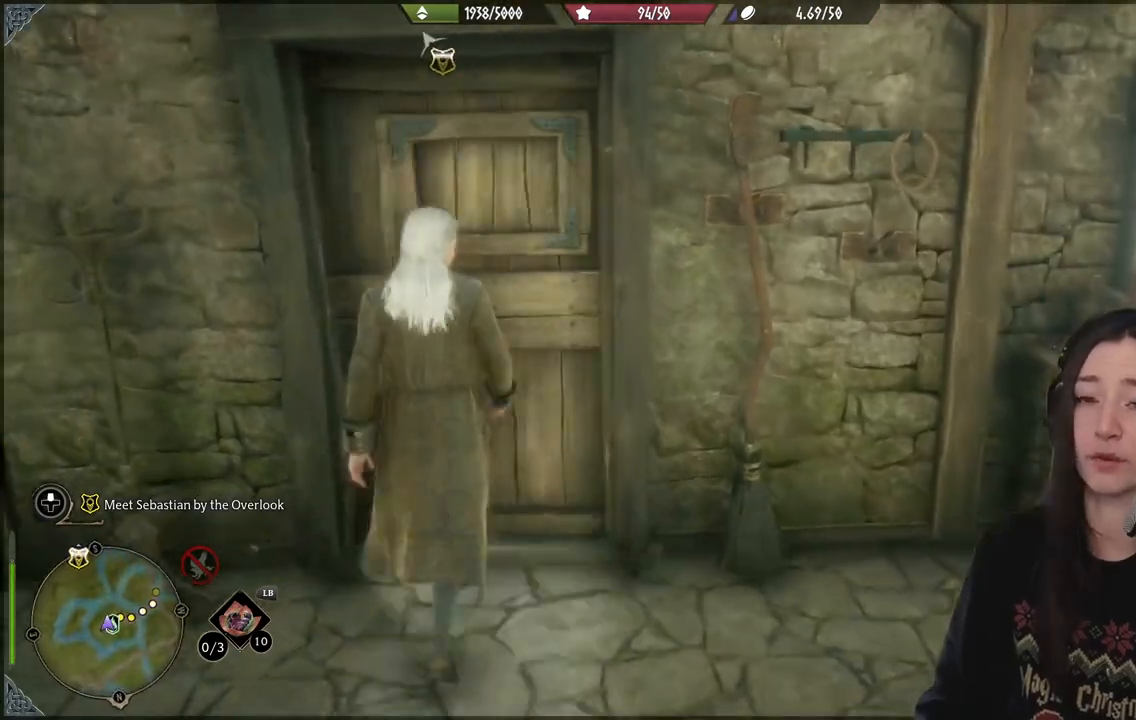
{"buttons": [], "left_stick": "up", "right_stick": "center", "events": [[117, "right_stick", "center"]]}
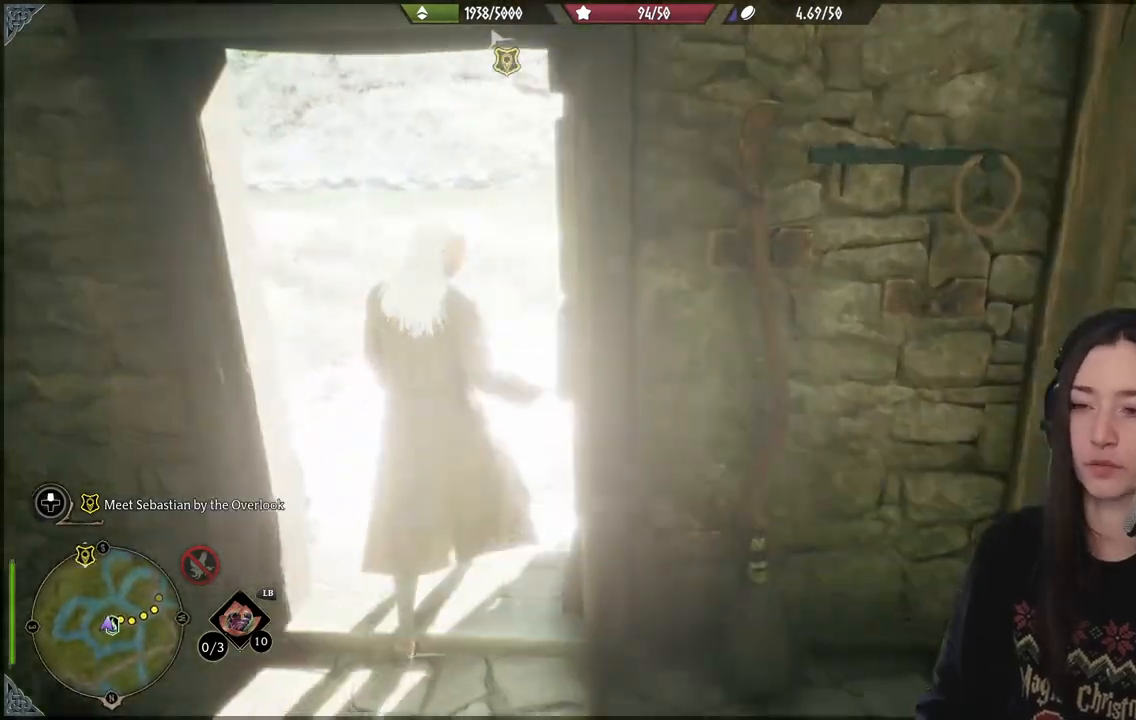
{"buttons": [], "left_stick": "up", "right_stick": "center", "events": [[300, "right_stick", "up-left"], [467, "right_stick", "center"]]}
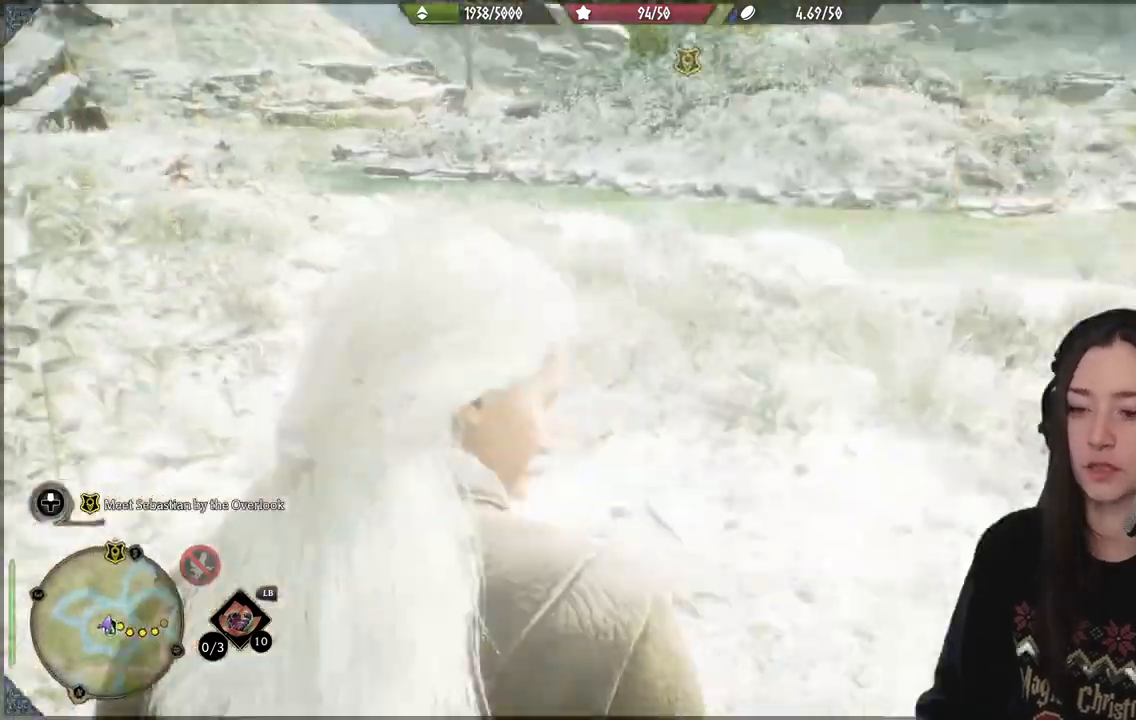
{"buttons": [], "left_stick": "up", "right_stick": "right", "events": [[283, "right_stick", "right"]]}
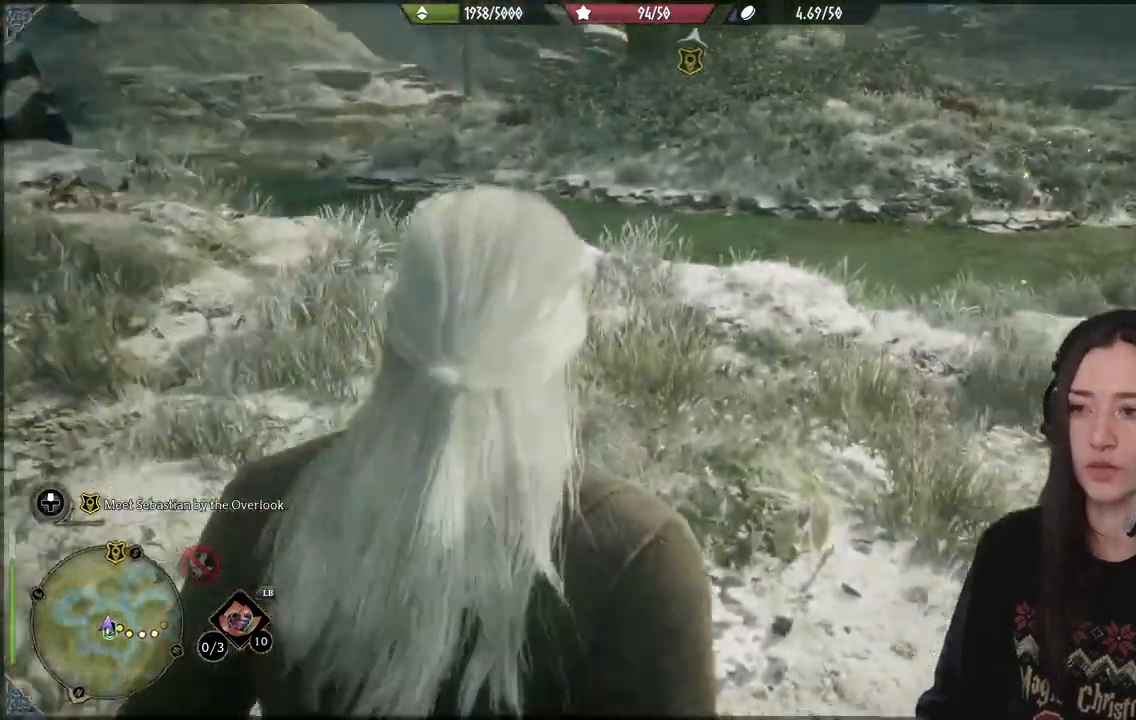
{"buttons": [], "left_stick": "up", "right_stick": "right", "events": []}
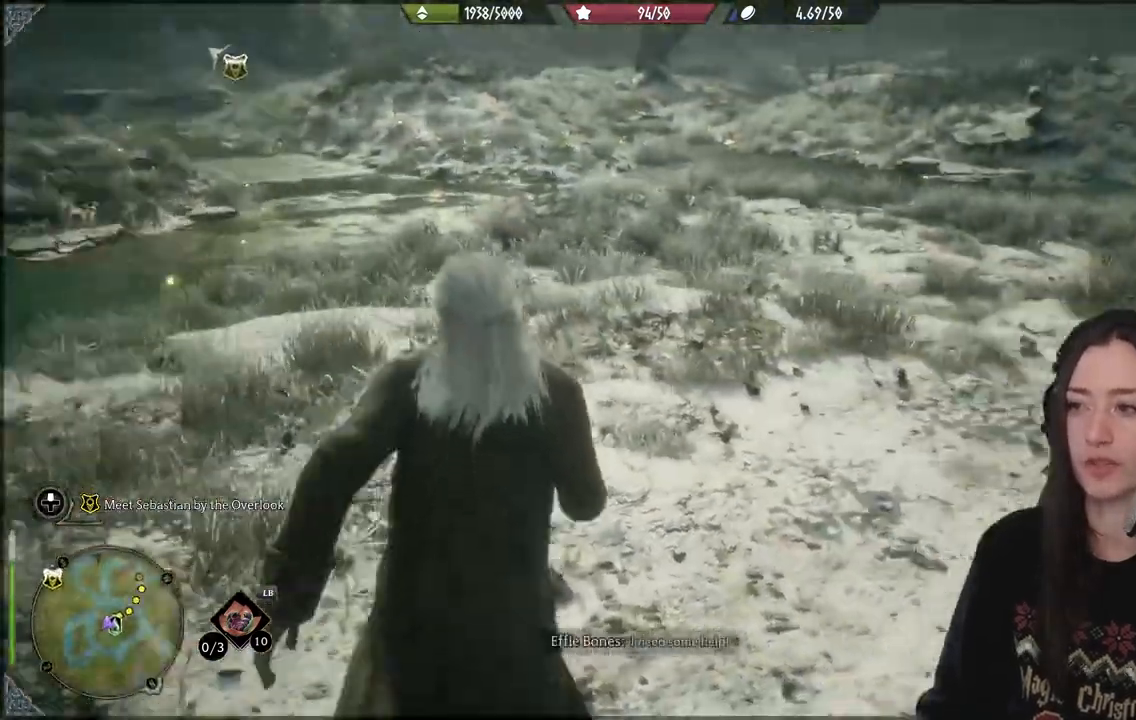
{"buttons": [], "left_stick": "up", "right_stick": "center", "events": [[167, "right_stick", "center"]]}
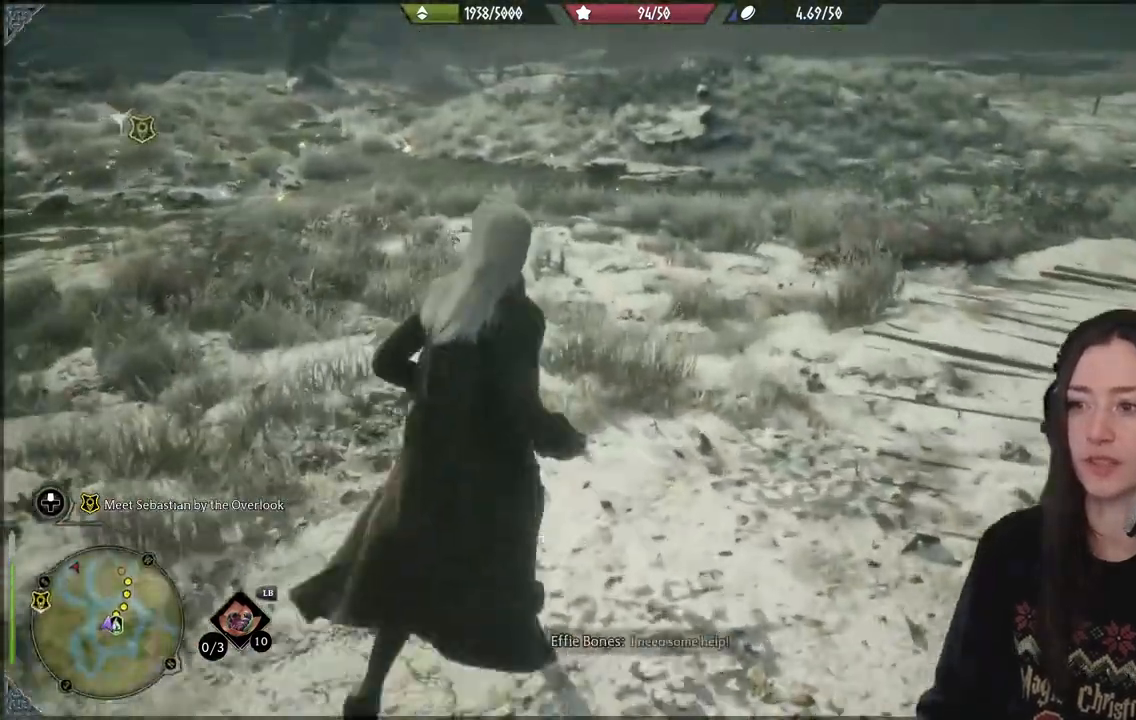
{"buttons": [], "left_stick": "up", "right_stick": "up", "events": [[233, "right_stick", "up"]]}
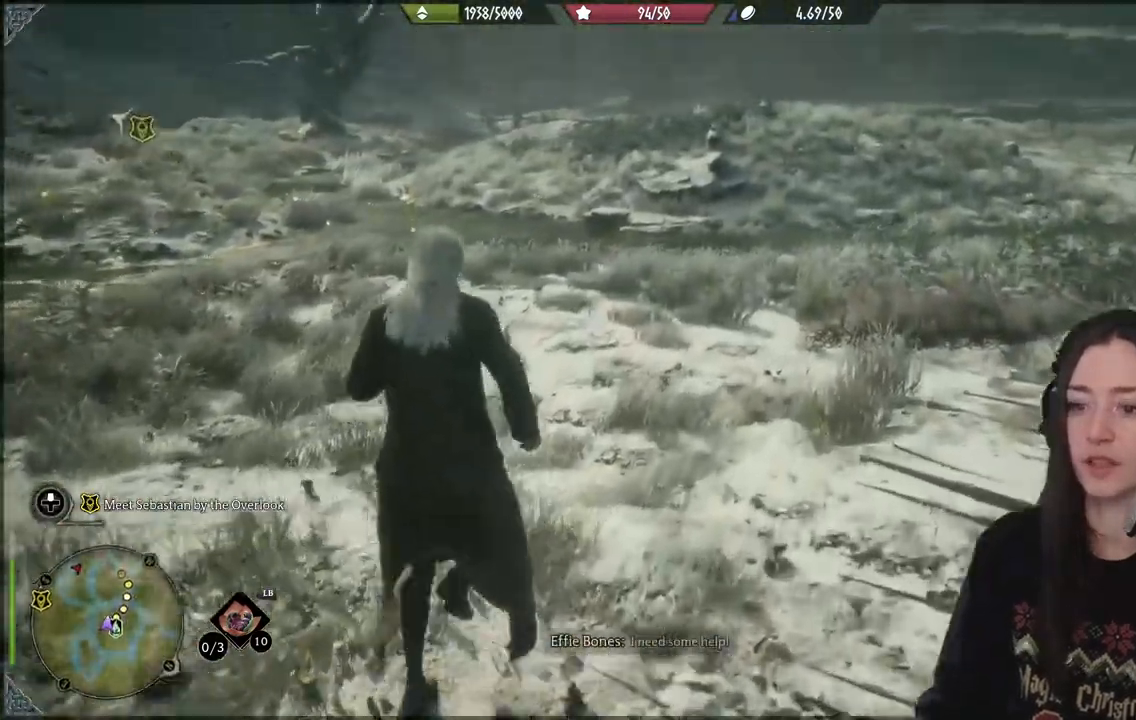
{"buttons": [], "left_stick": "up", "right_stick": "right", "events": [[50, "right_stick", "center"], [217, "right_stick", "right"]]}
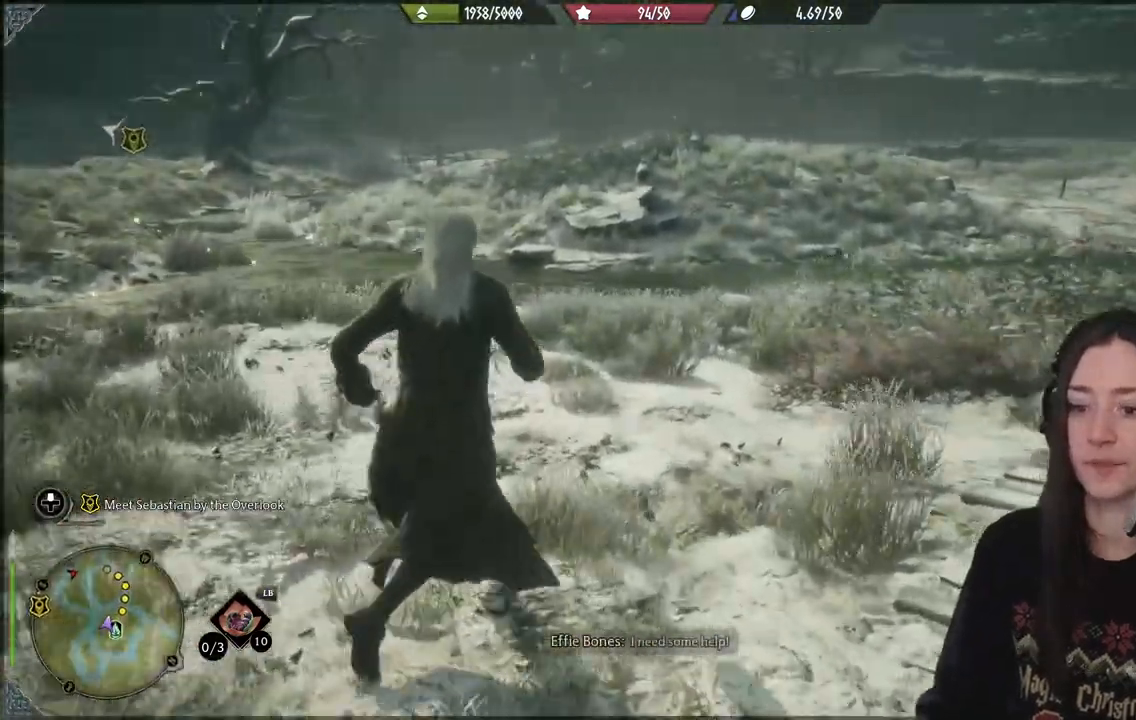
{"buttons": [], "left_stick": "up", "right_stick": "up-left", "events": [[250, "right_stick", "center"], [417, "right_stick", "up-left"]]}
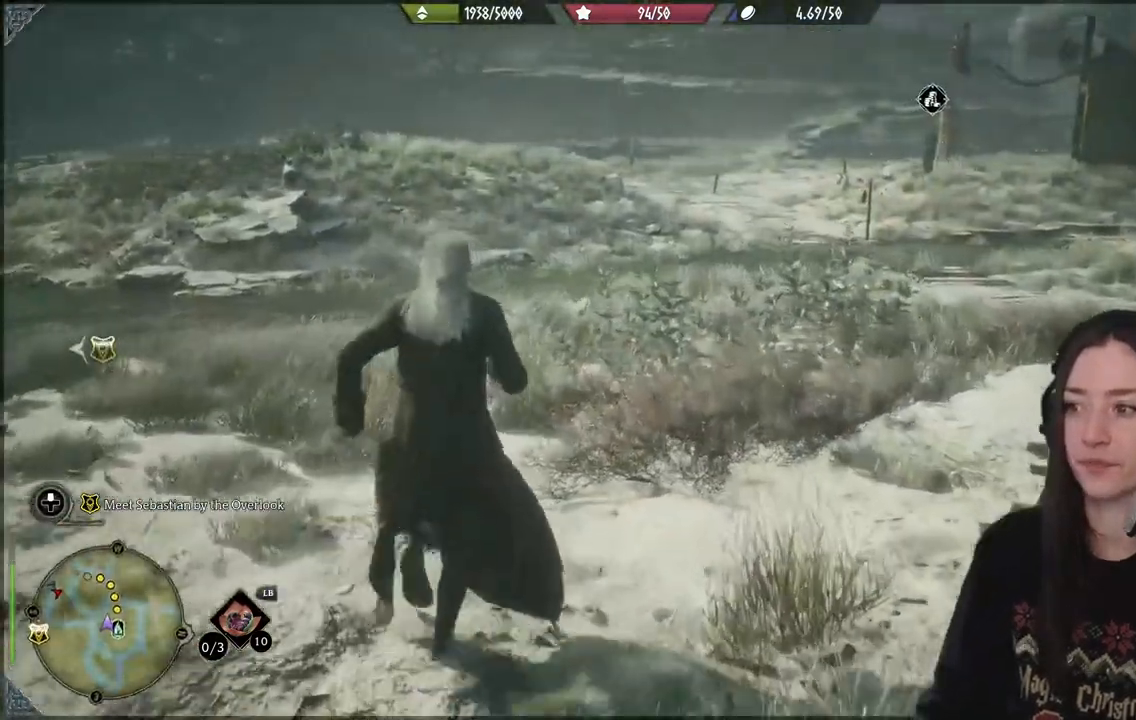
{"buttons": ["L1"], "left_stick": "up", "right_stick": "center"}
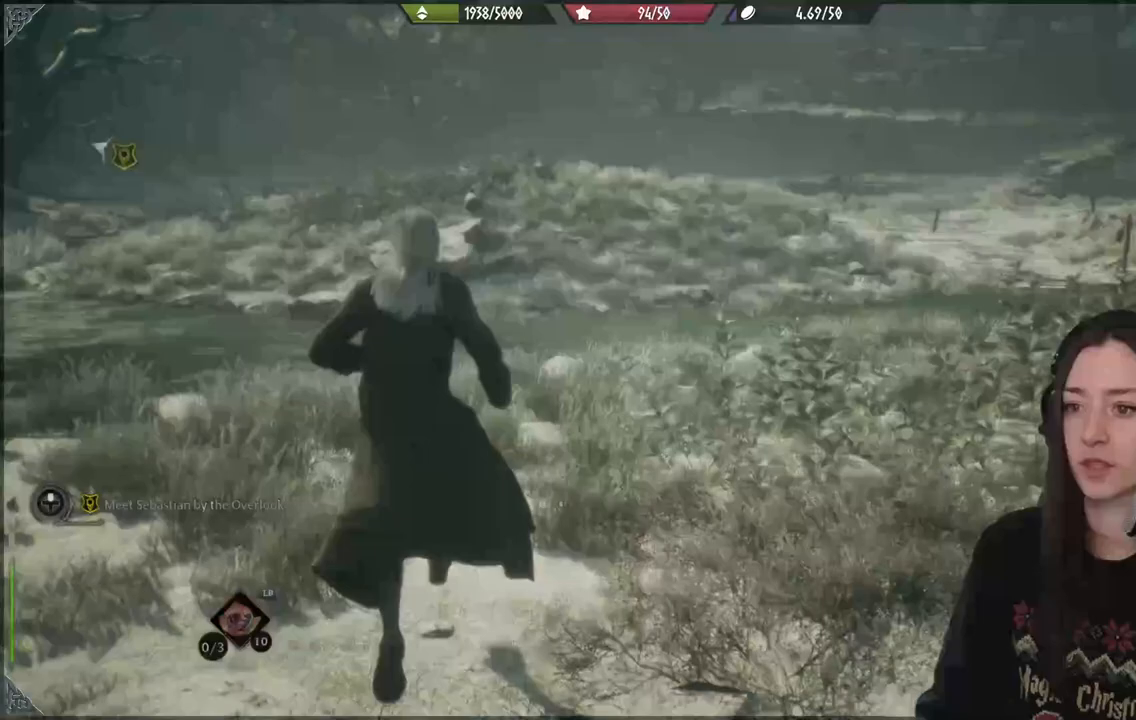
{"buttons": [], "left_stick": "up", "right_stick": "center", "events": [[83, "B", "down"], [233, "B", "up"], [467, "L1", "up"]]}
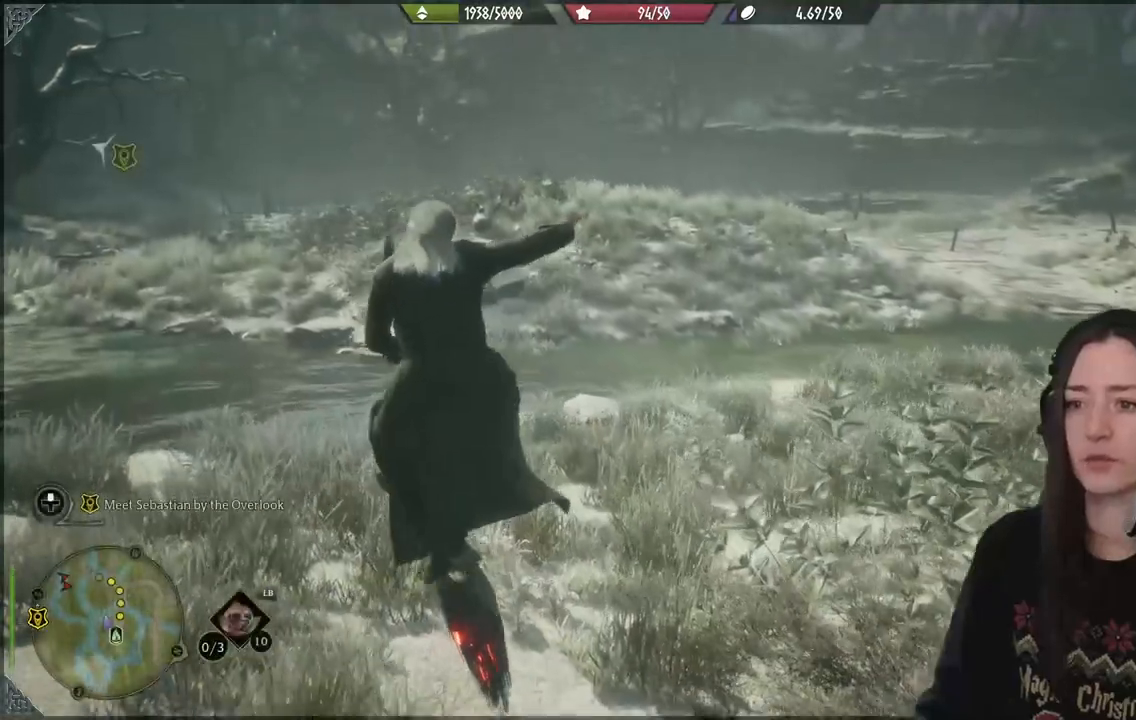
{"buttons": [], "left_stick": "up", "right_stick": "center", "events": []}
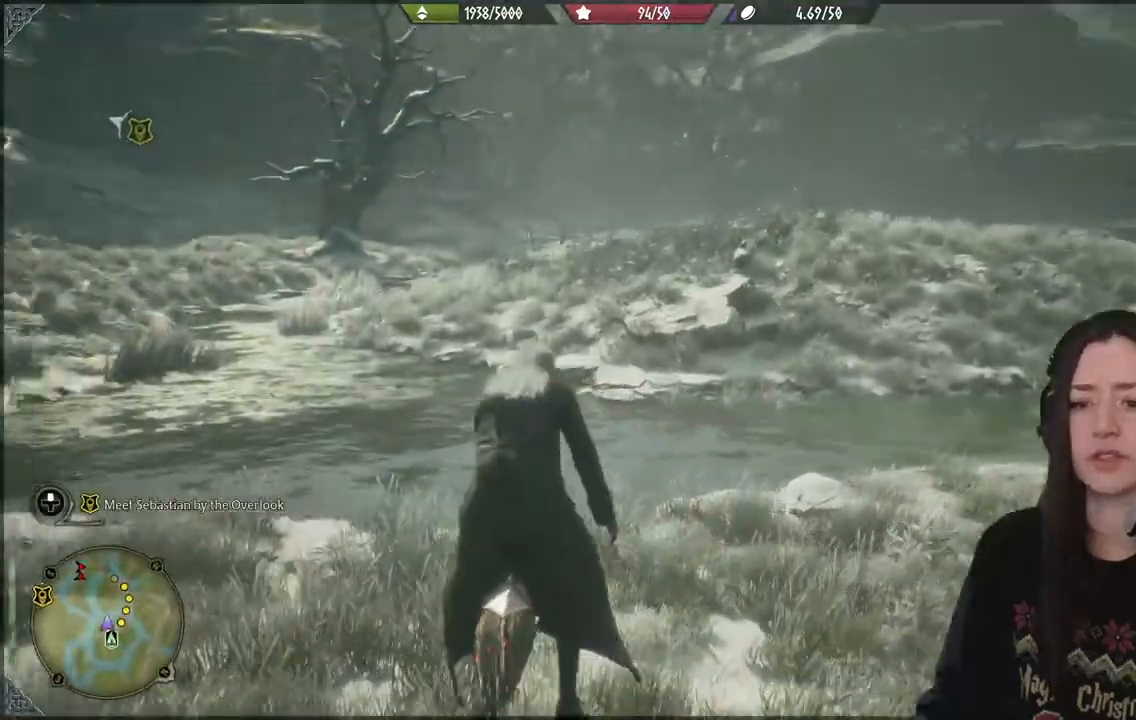
{"buttons": [], "left_stick": "up", "right_stick": "center", "events": []}
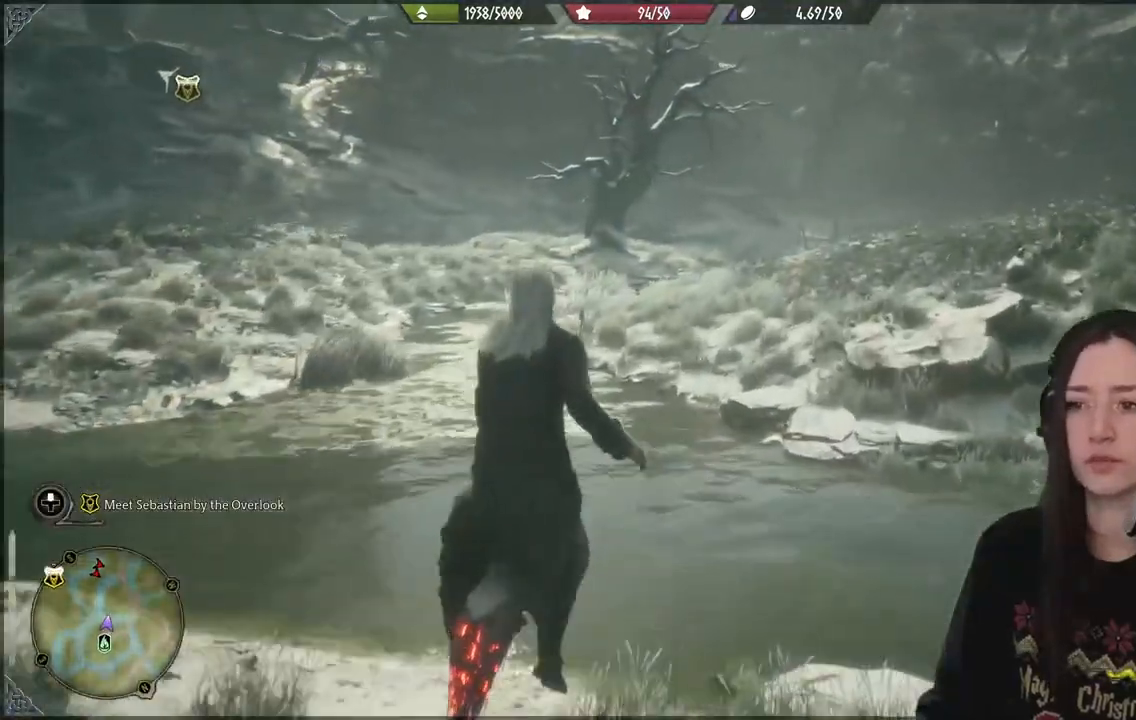
{"buttons": [], "left_stick": "up", "right_stick": "up-left", "events": [[450, "right_stick", "up-left"]]}